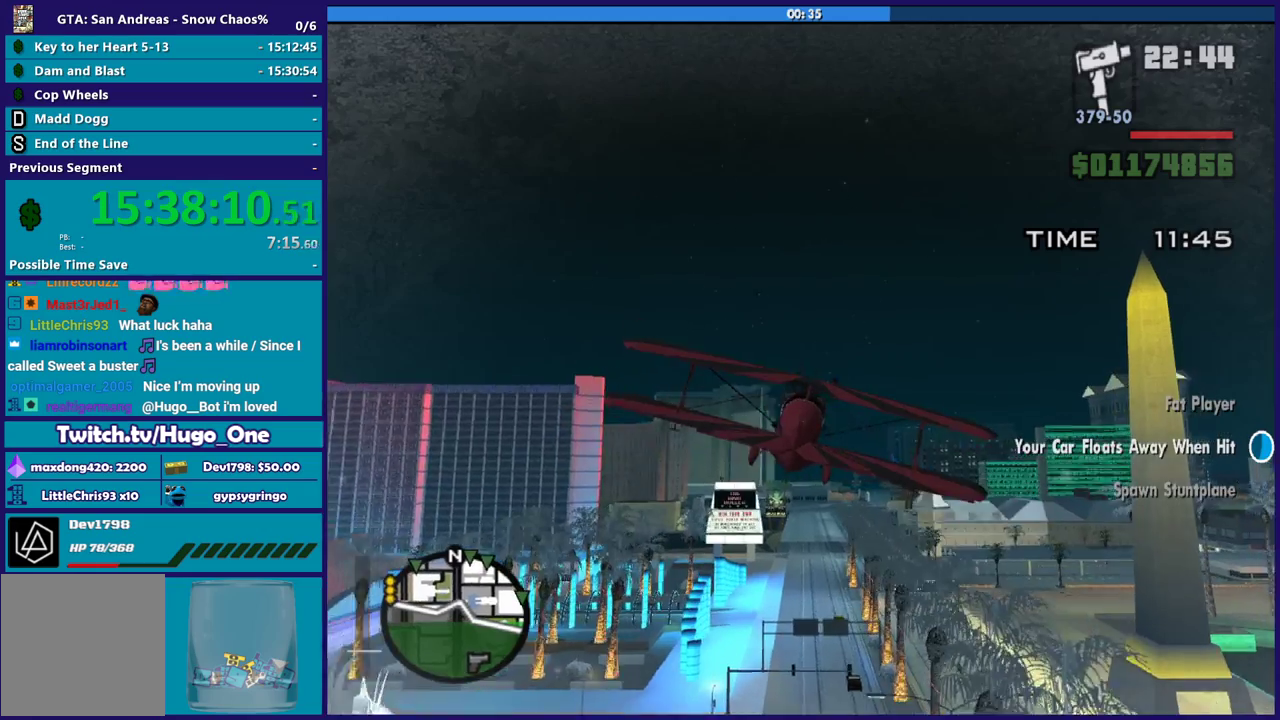
Gameplay with a controller (Xbox layout); each line is a JSON object with the inputs held at the frame after it. "events" lists button and stick changes between this image and that frame as [ms after this image, input, new state], when the widget could be followed in between.
{"buttons": ["R2"], "left_stick": "center", "right_stick": "center", "events": [[200, "left_stick", "up-left"], [367, "left_stick", "center"]]}
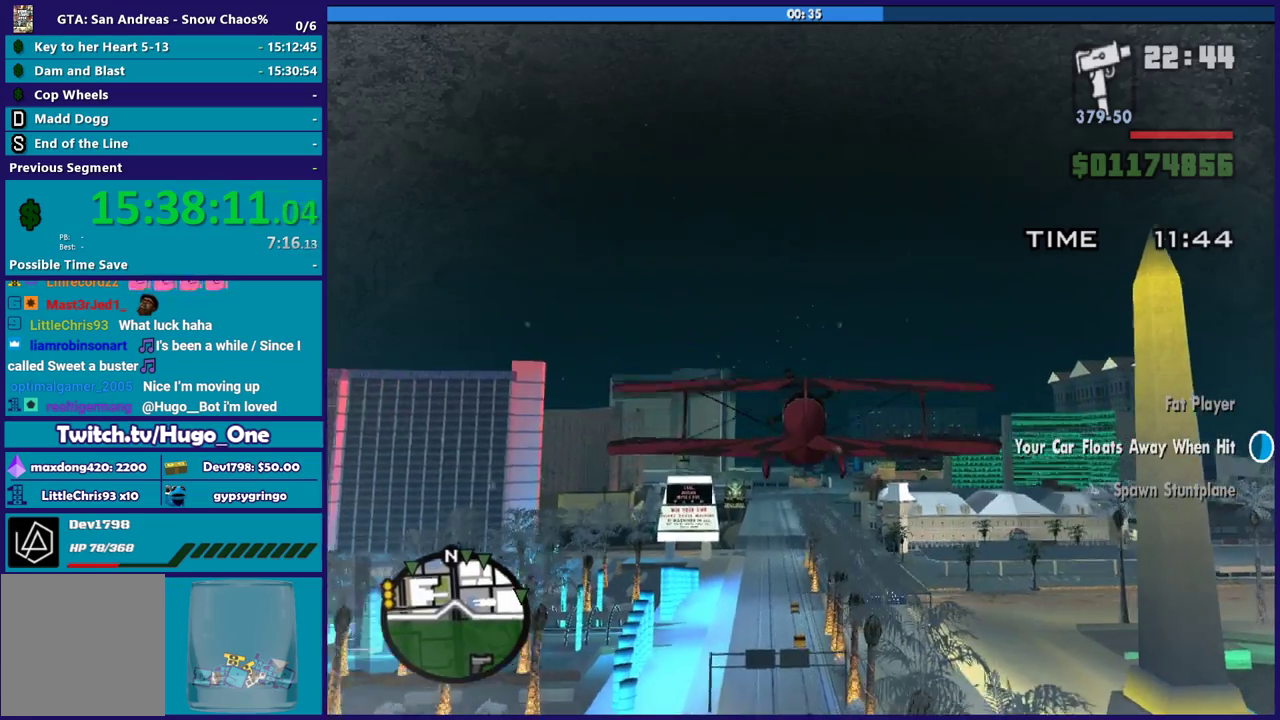
{"buttons": ["R2"], "left_stick": "down-right", "right_stick": "center", "events": [[300, "left_stick", "down-right"]]}
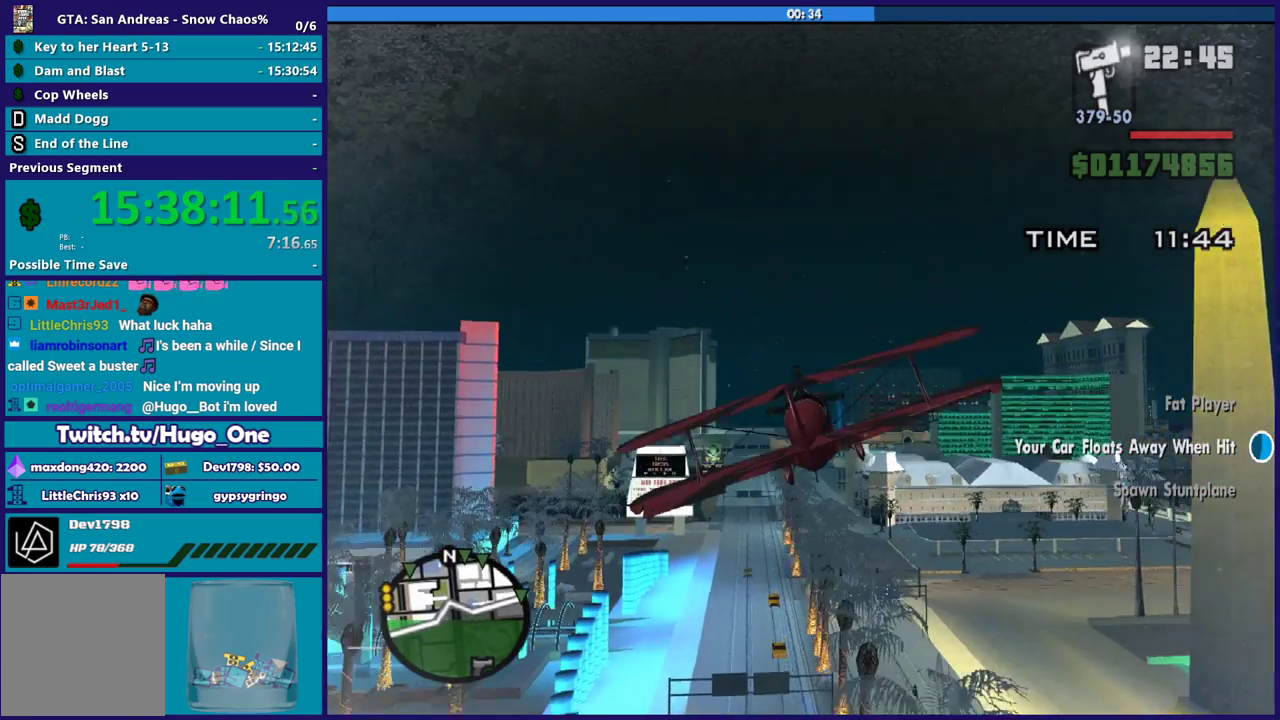
{"buttons": ["R2"], "left_stick": "up", "right_stick": "center", "events": [[67, "left_stick", "center"], [200, "left_stick", "down"], [467, "left_stick", "up"]]}
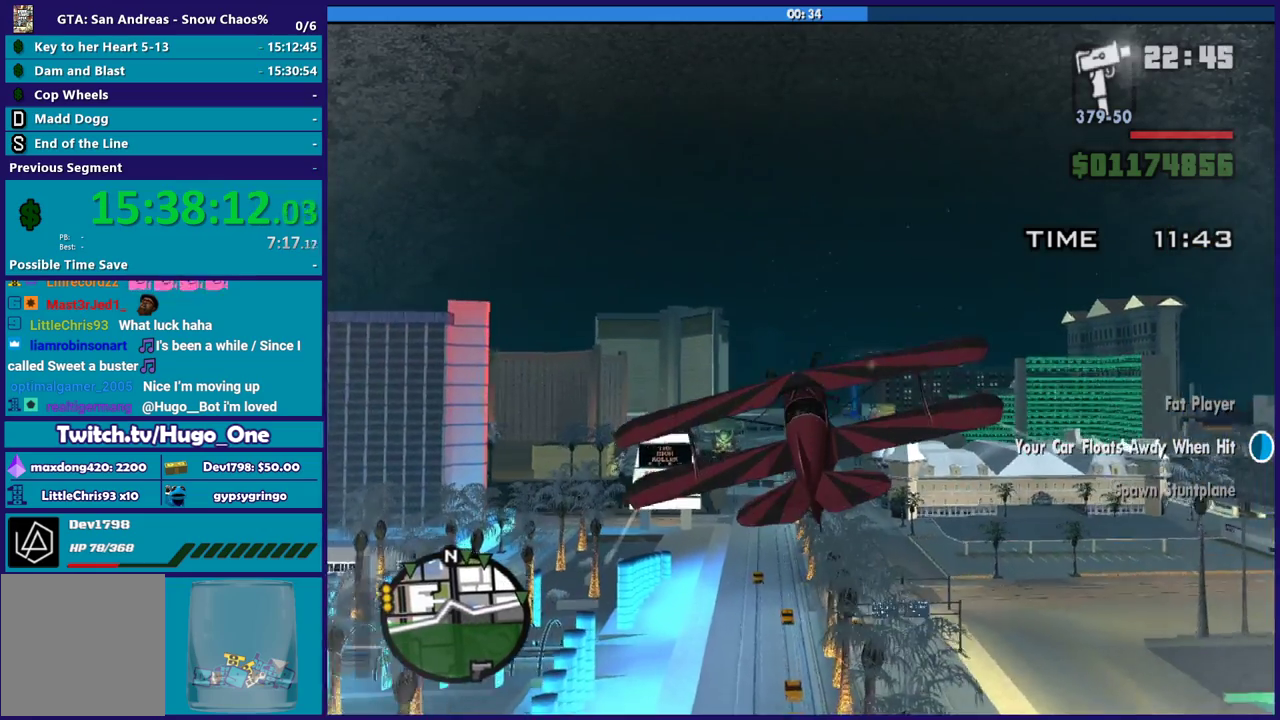
{"buttons": ["R2"], "left_stick": "up-left", "right_stick": "center", "events": [[134, "left_stick", "center"], [501, "left_stick", "up-left"]]}
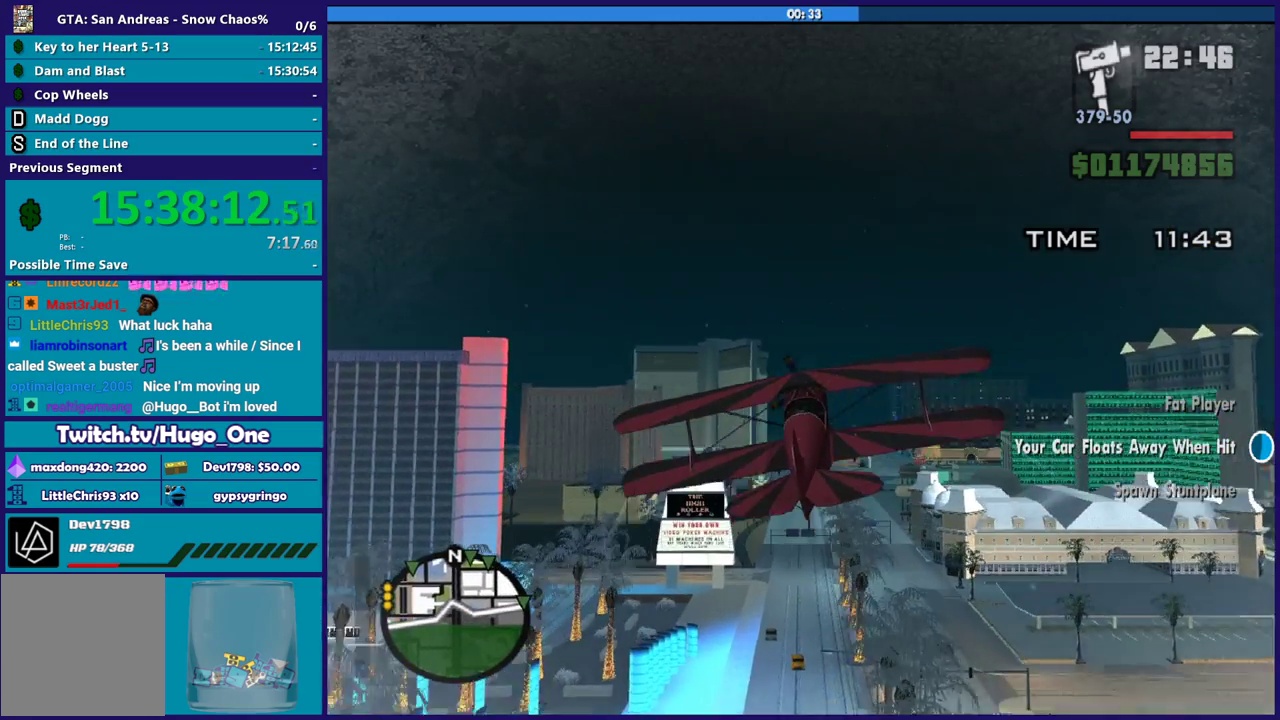
{"buttons": ["R2"], "left_stick": "center", "right_stick": "center", "events": [[167, "left_stick", "right"], [400, "left_stick", "center"]]}
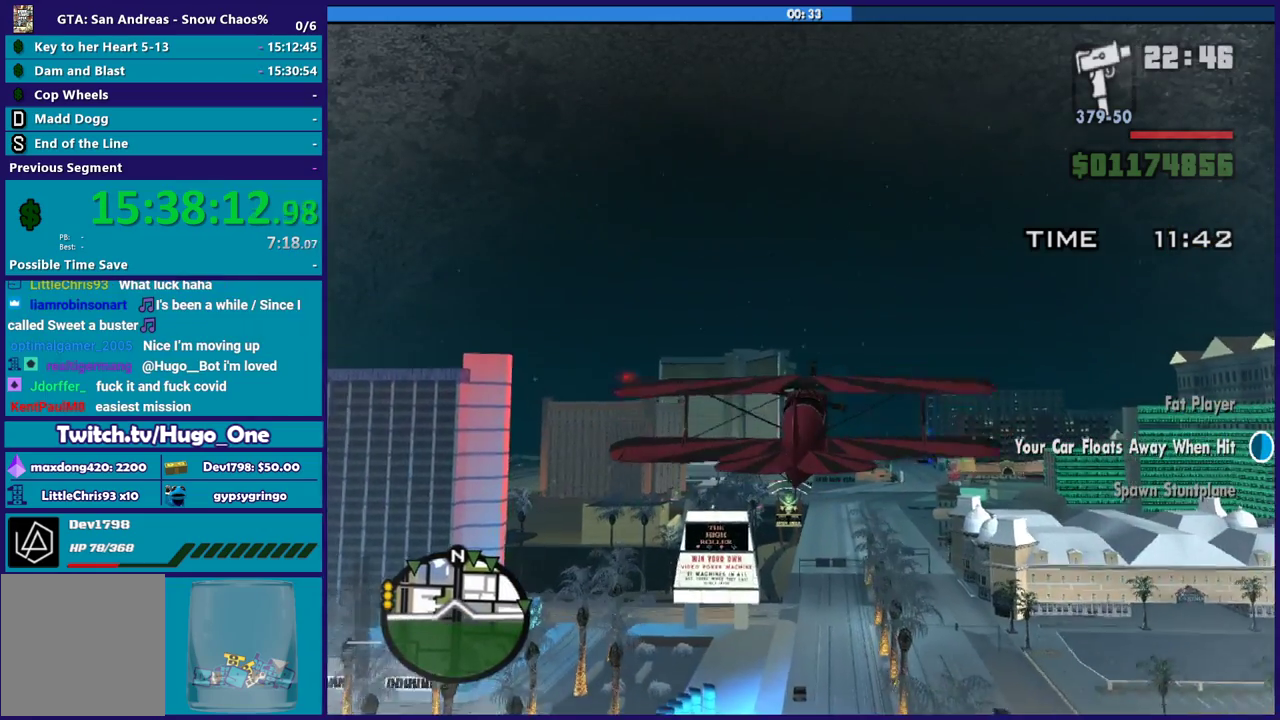
{"buttons": ["R2"], "left_stick": "center", "right_stick": "center", "events": [[67, "left_stick", "left"], [167, "left_stick", "down-left"], [267, "left_stick", "center"]]}
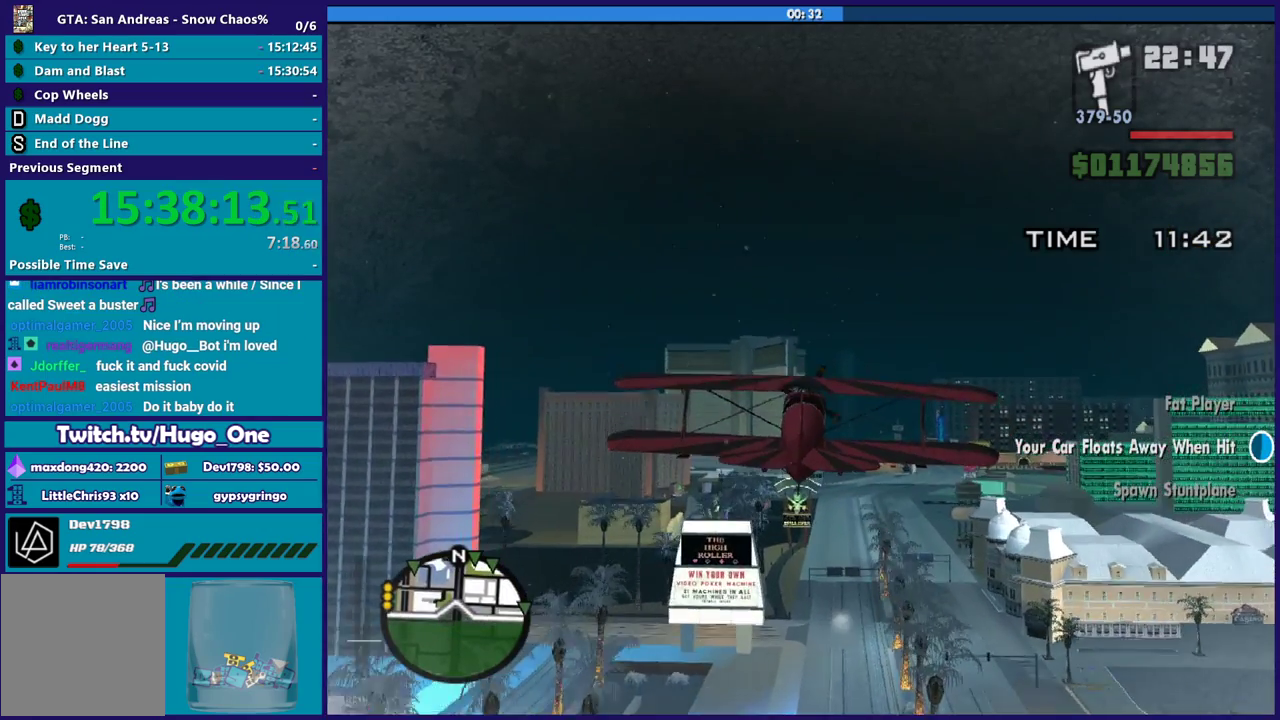
{"buttons": ["R2"], "left_stick": "center", "right_stick": "center", "events": [[100, "left_stick", "down"], [167, "left_stick", "center"]]}
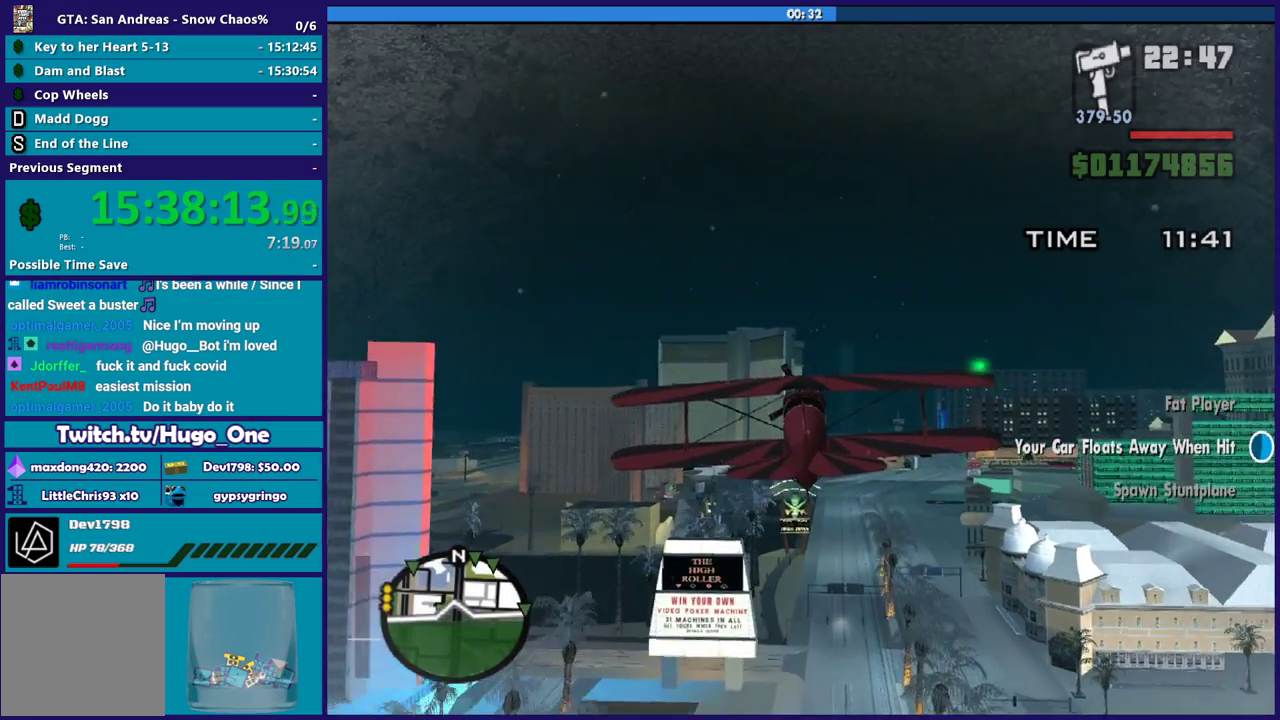
{"buttons": ["R2"], "left_stick": "center", "right_stick": "center", "events": [[34, "left_stick", "right"], [200, "left_stick", "up-left"], [367, "left_stick", "center"]]}
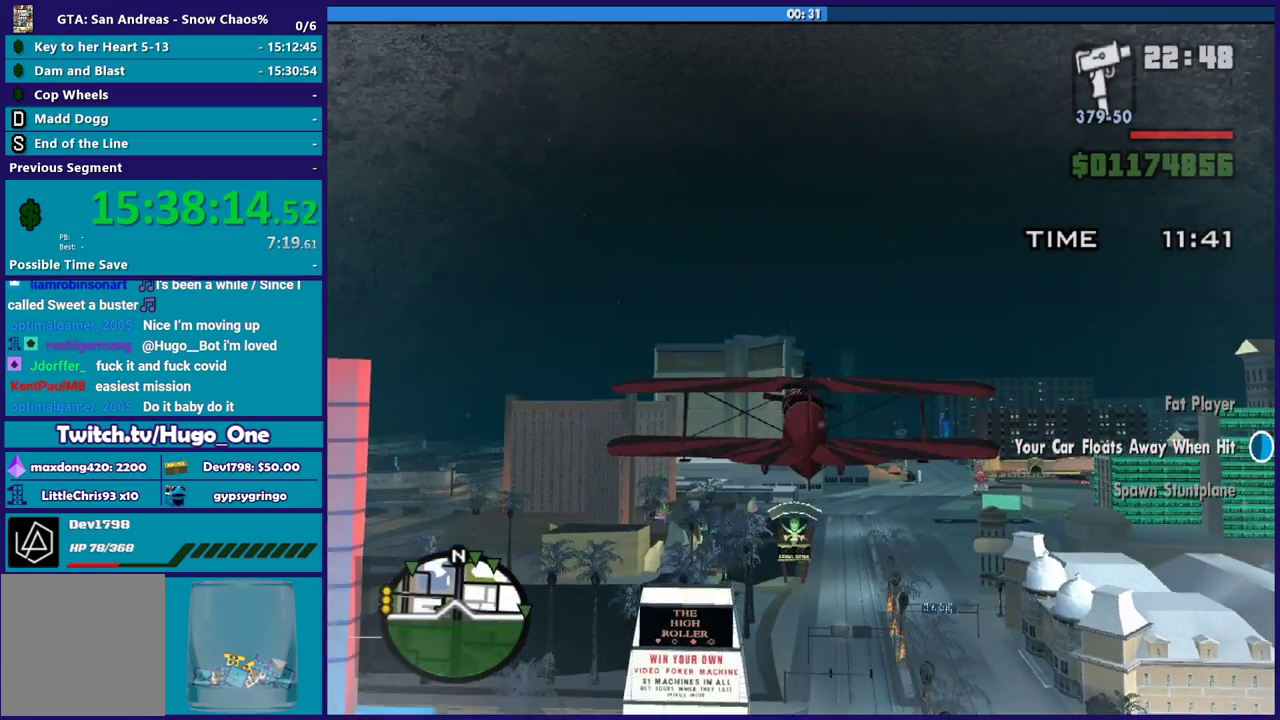
{"buttons": ["R2"], "left_stick": "center", "right_stick": "center", "events": []}
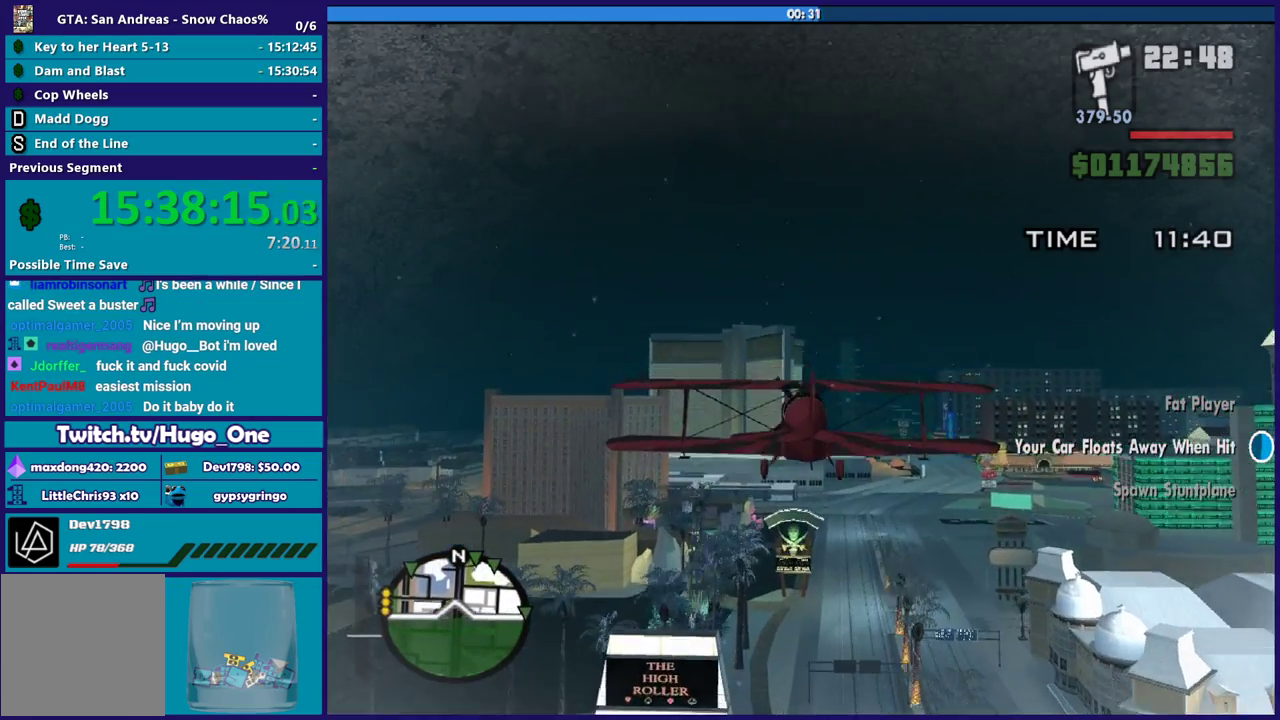
{"buttons": ["R2"], "left_stick": "center", "right_stick": "center", "events": []}
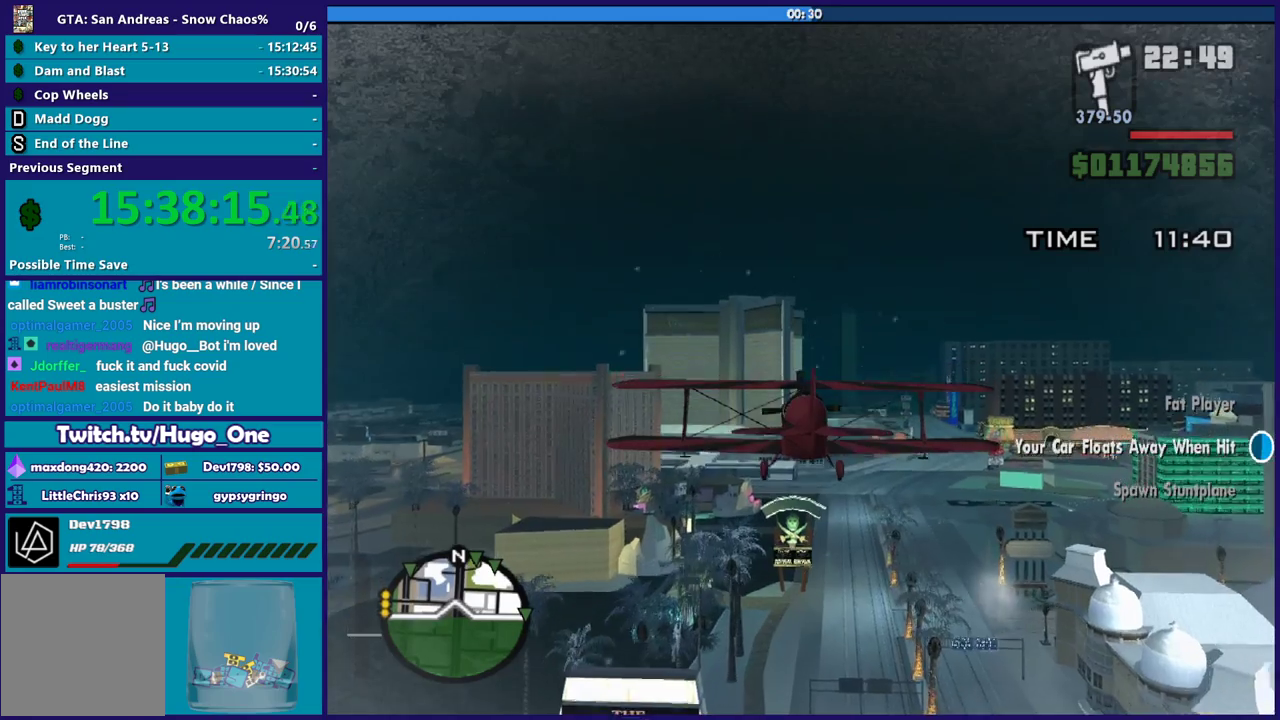
{"buttons": ["R2"], "left_stick": "center", "right_stick": "center", "events": []}
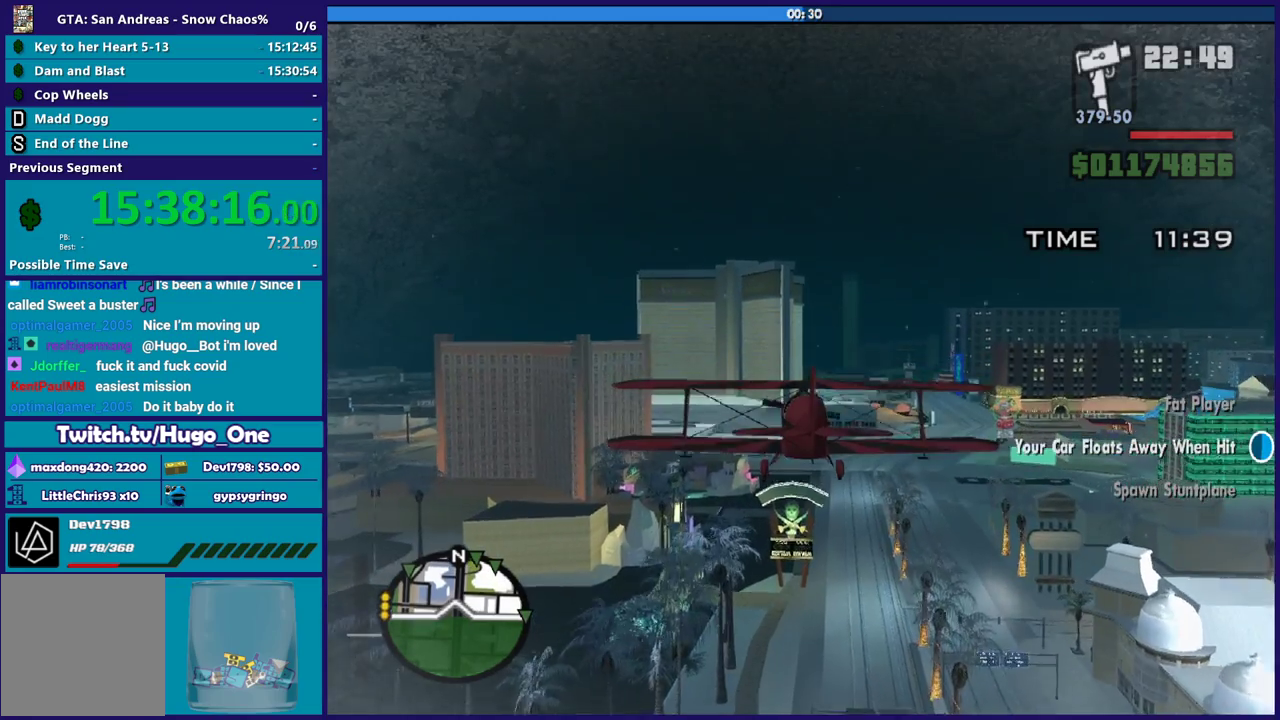
{"buttons": ["R2"], "left_stick": "center", "right_stick": "center", "events": []}
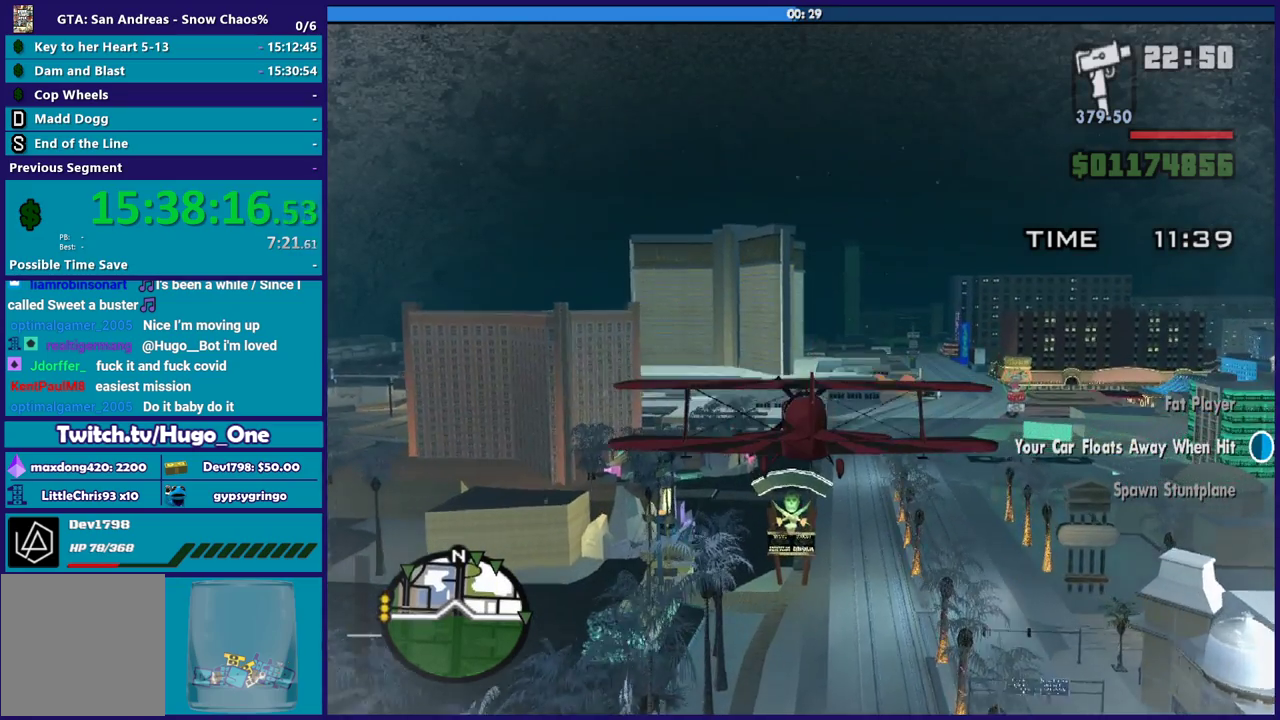
{"buttons": ["R2"], "left_stick": "center", "right_stick": "center", "events": []}
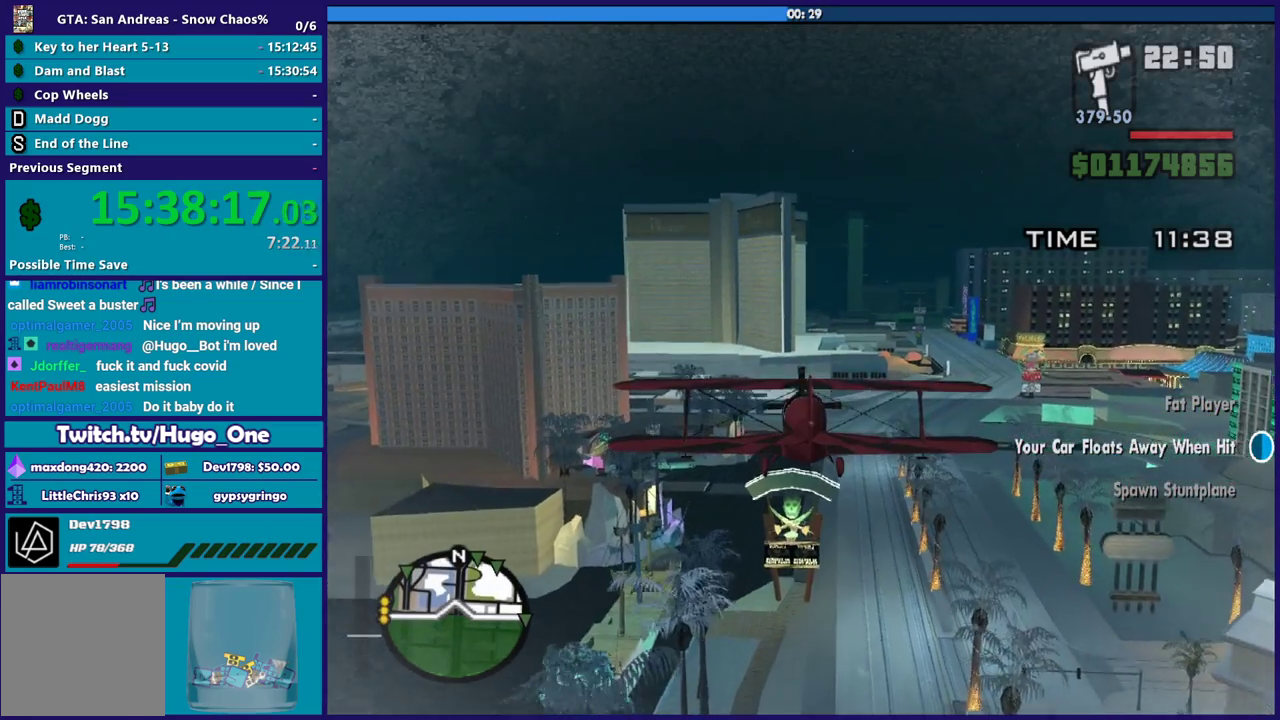
{"buttons": ["R2"], "left_stick": "center", "right_stick": "center", "events": []}
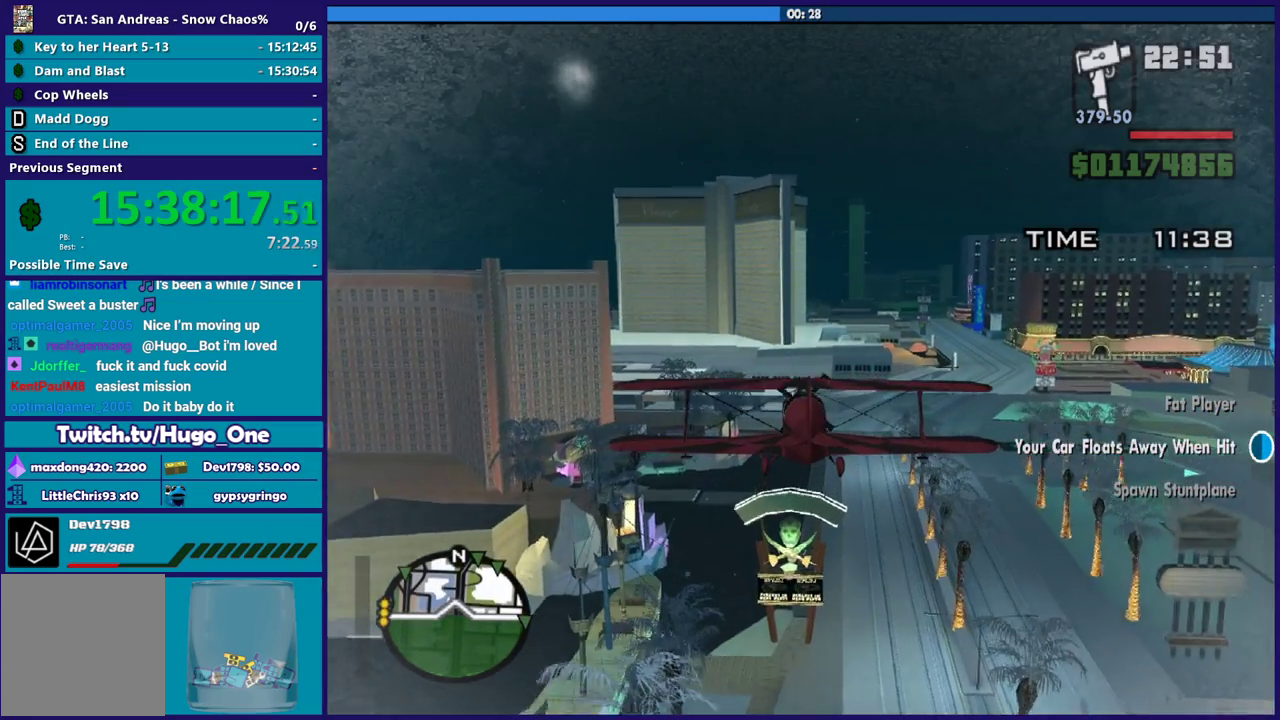
{"buttons": ["R2"], "left_stick": "center", "right_stick": "center", "events": [[267, "left_stick", "up-left"], [433, "left_stick", "center"]]}
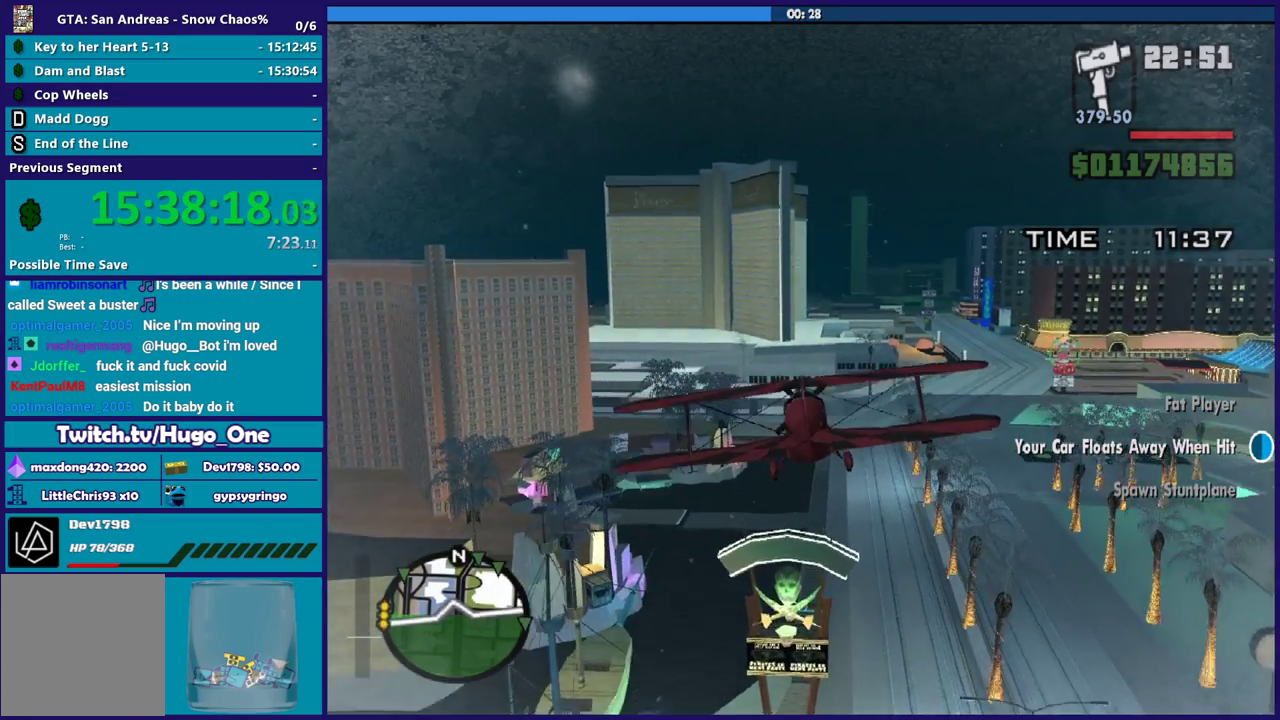
{"buttons": ["R2"], "left_stick": "down-right", "right_stick": "center", "events": [[434, "left_stick", "down-right"]]}
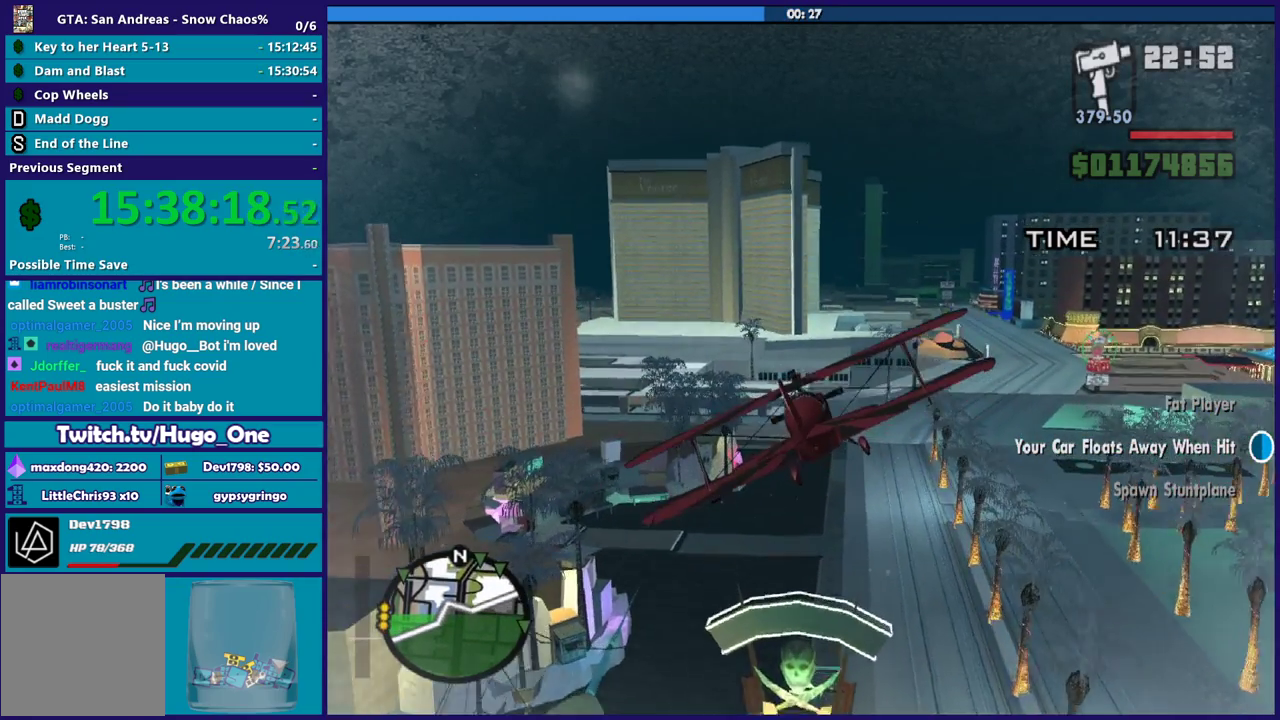
{"buttons": ["R2"], "left_stick": "center", "right_stick": "center", "events": [[100, "left_stick", "center"]]}
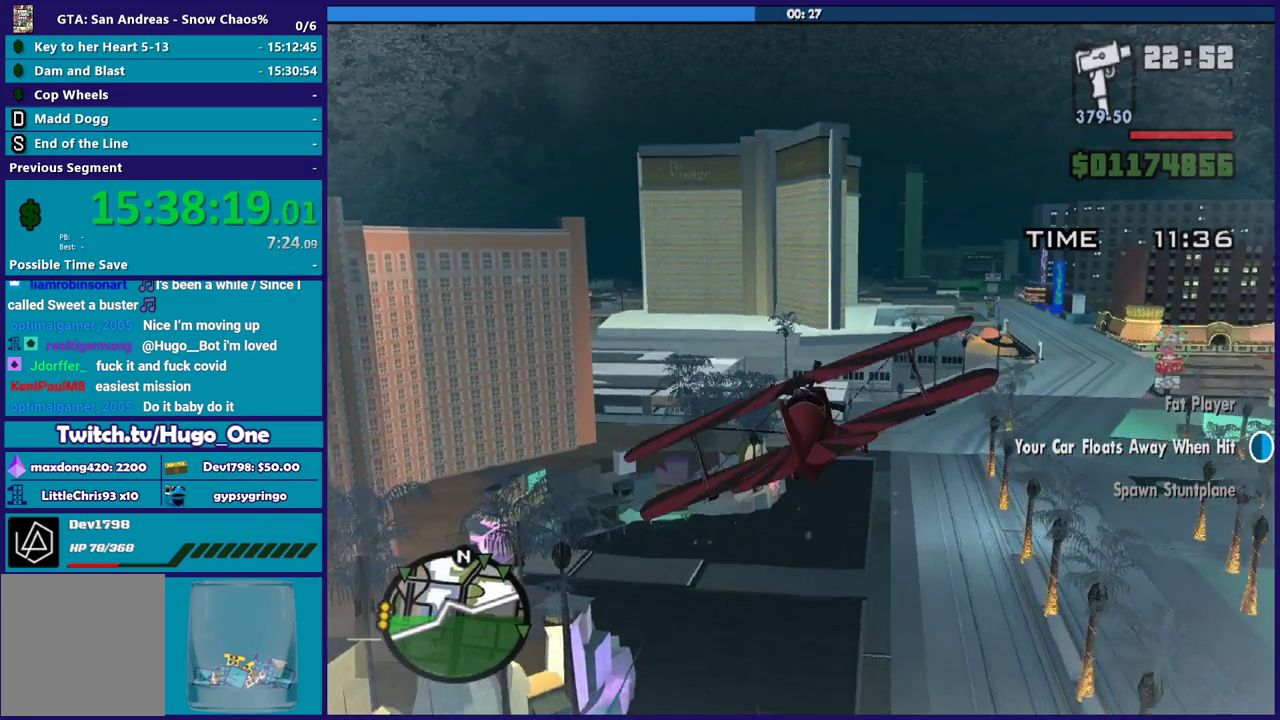
{"buttons": ["R2"], "left_stick": "up-left", "right_stick": "center", "events": [[300, "left_stick", "right"], [467, "left_stick", "up-left"]]}
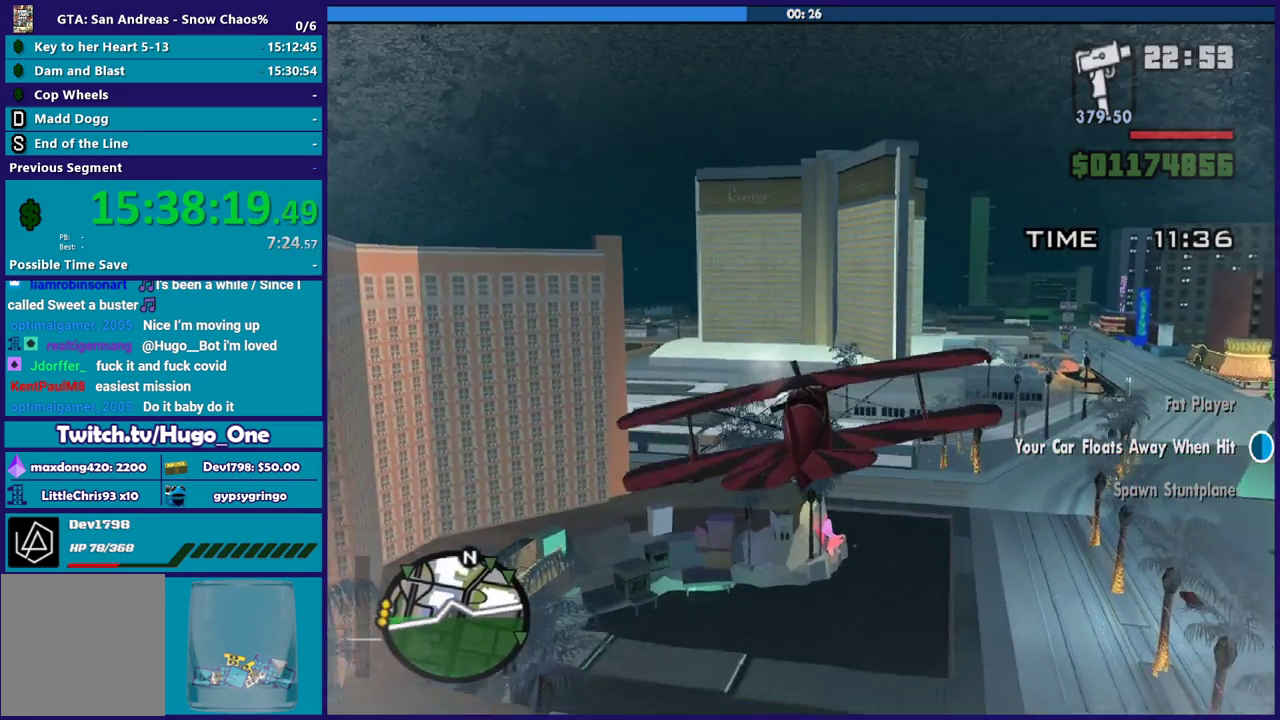
{"buttons": ["R2"], "left_stick": "left", "right_stick": "center", "events": [[133, "left_stick", "center"], [400, "left_stick", "left"]]}
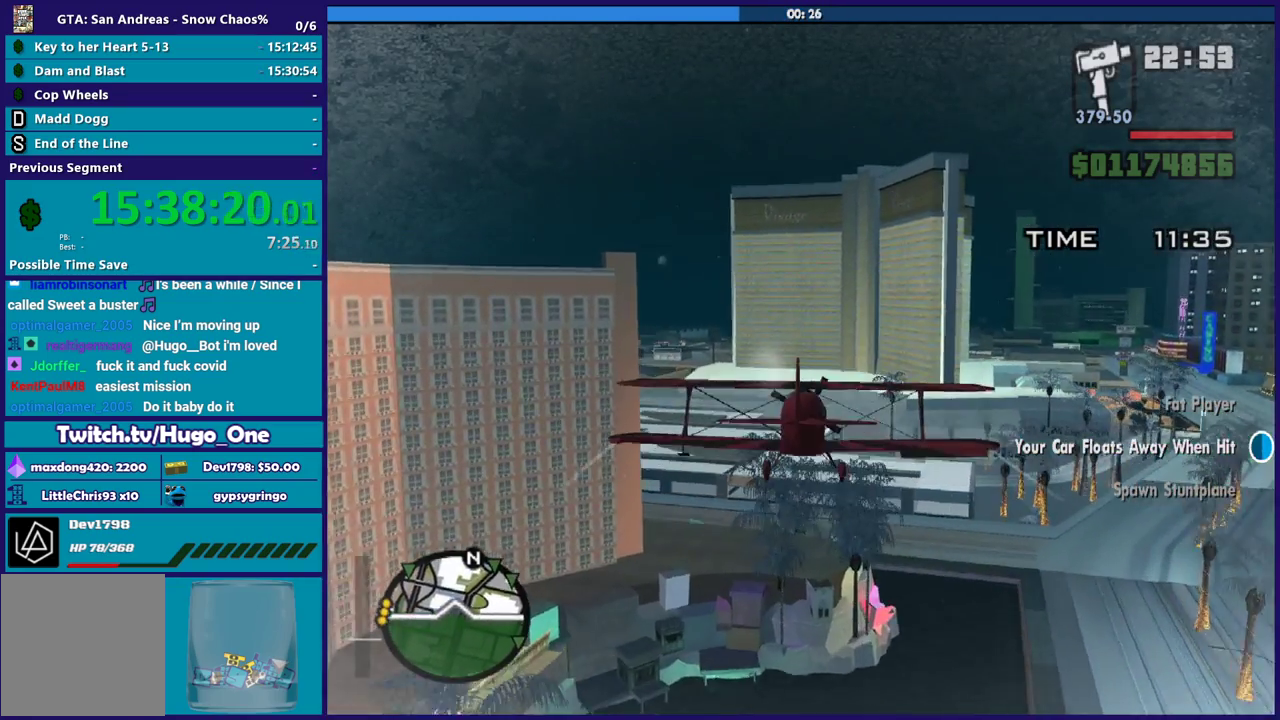
{"buttons": ["R2"], "left_stick": "down-right", "right_stick": "center", "events": [[100, "left_stick", "down-right"], [167, "left_stick", "down"], [267, "left_stick", "center"], [434, "left_stick", "down-right"]]}
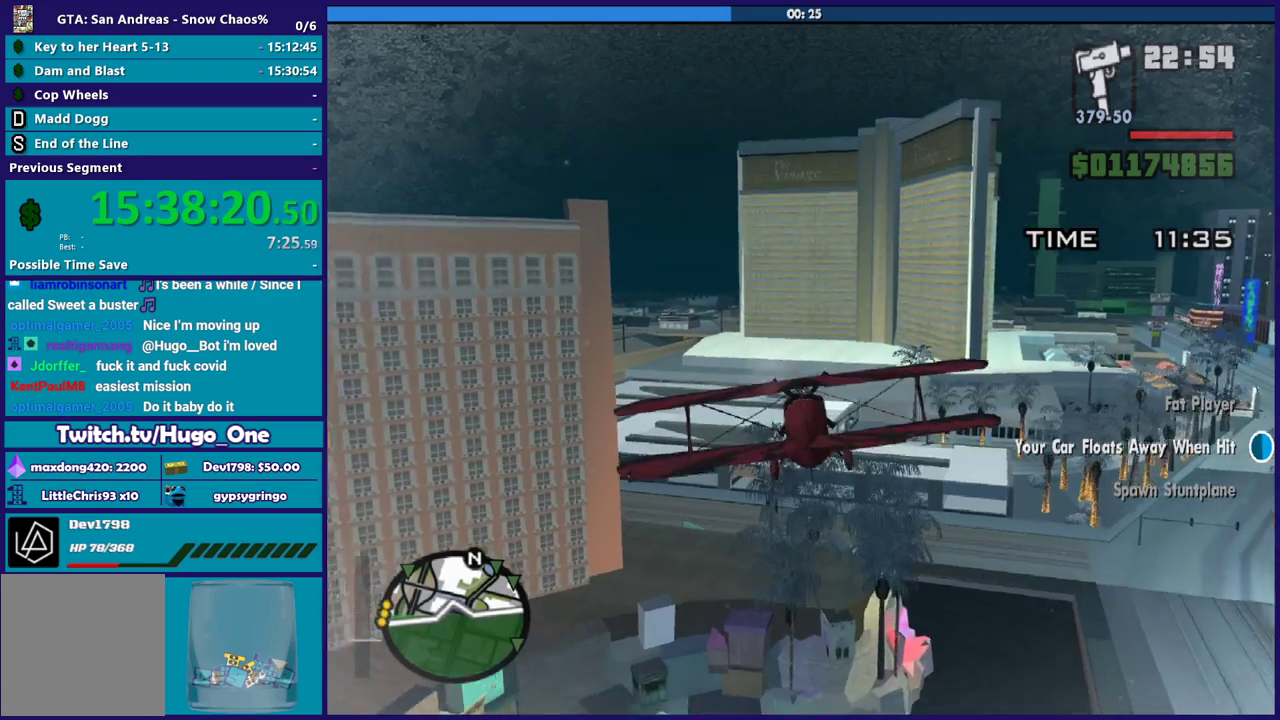
{"buttons": ["R2"], "left_stick": "up-left", "right_stick": "center", "events": [[100, "left_stick", "up-left"], [300, "left_stick", "center"], [433, "left_stick", "up-left"]]}
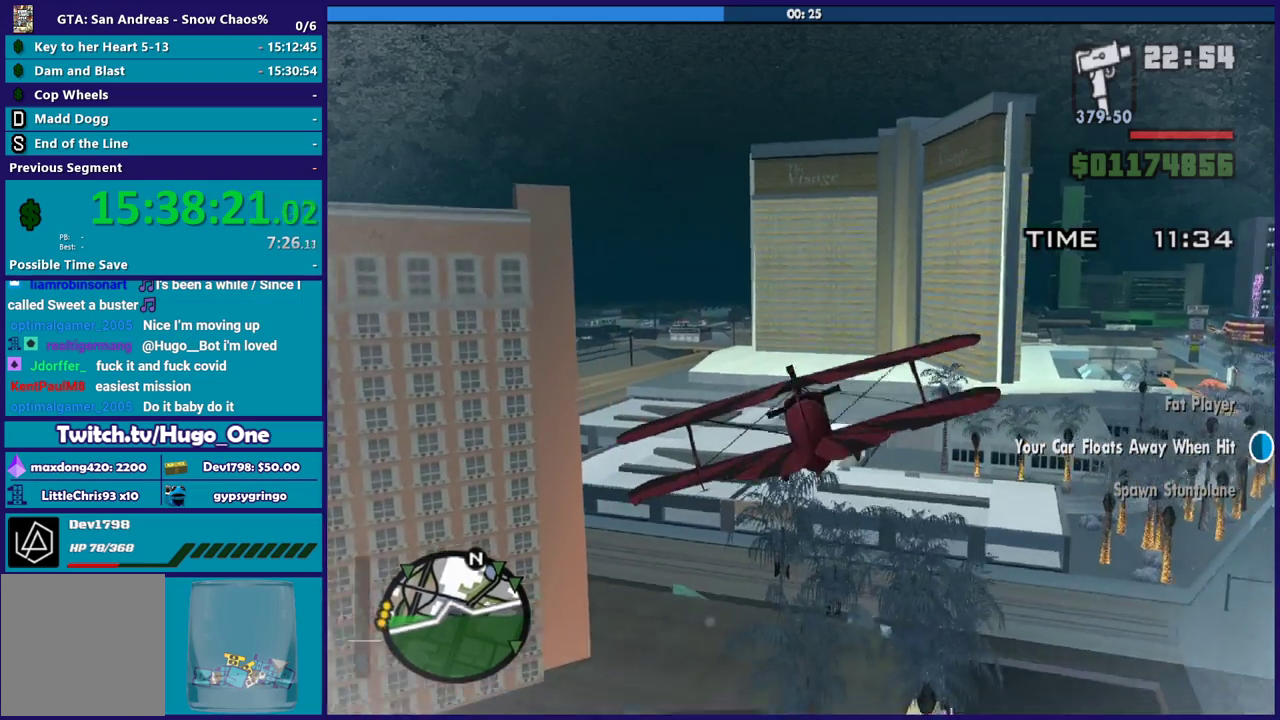
{"buttons": ["R2"], "left_stick": "center", "right_stick": "center", "events": [[100, "left_stick", "down-right"], [367, "left_stick", "right"], [501, "left_stick", "center"]]}
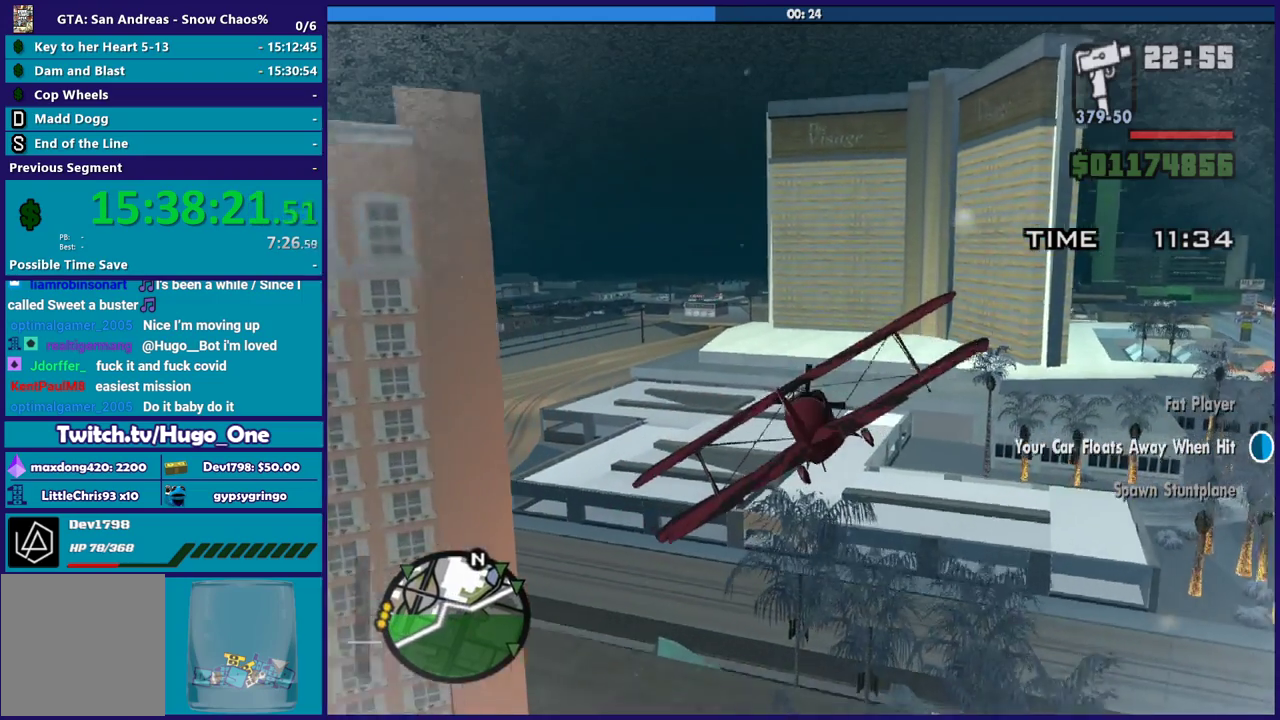
{"buttons": ["R2"], "left_stick": "up-left", "right_stick": "center", "events": [[233, "left_stick", "right"], [333, "left_stick", "up"], [467, "left_stick", "up-left"]]}
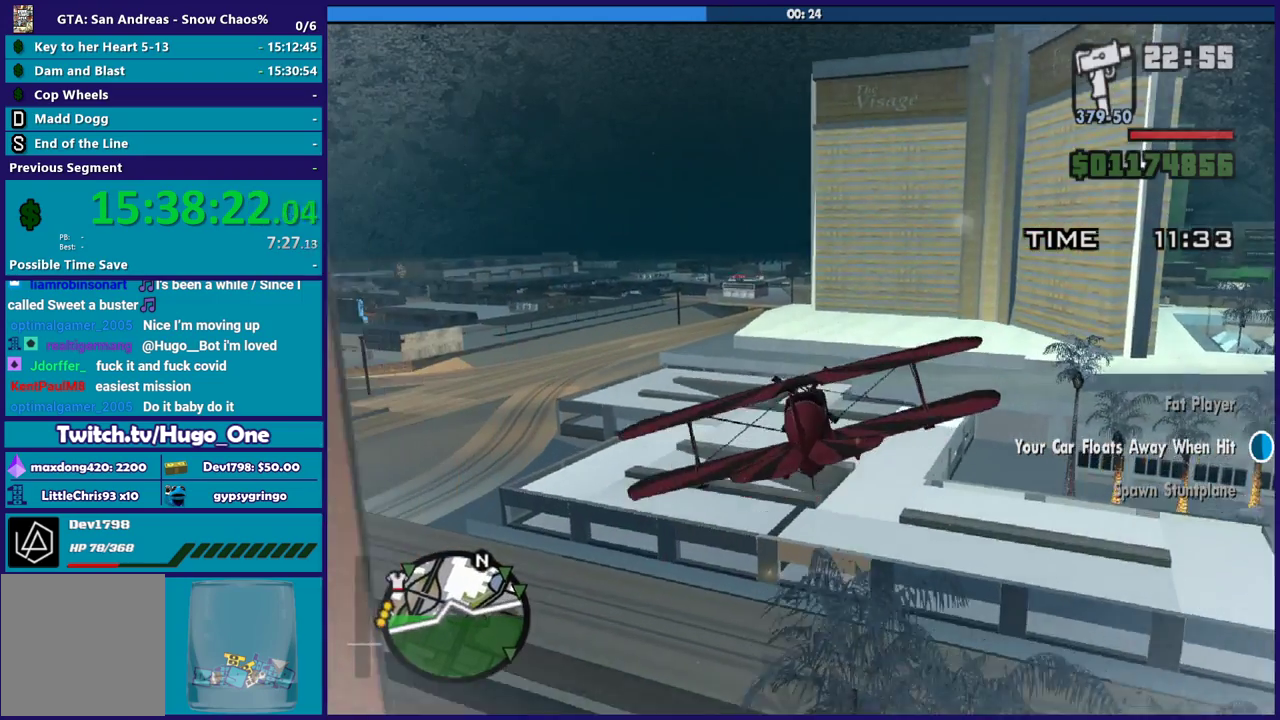
{"buttons": ["R2"], "left_stick": "left", "right_stick": "center", "events": [[34, "left_stick", "center"], [134, "left_stick", "down"], [300, "left_stick", "center"], [401, "left_stick", "left"]]}
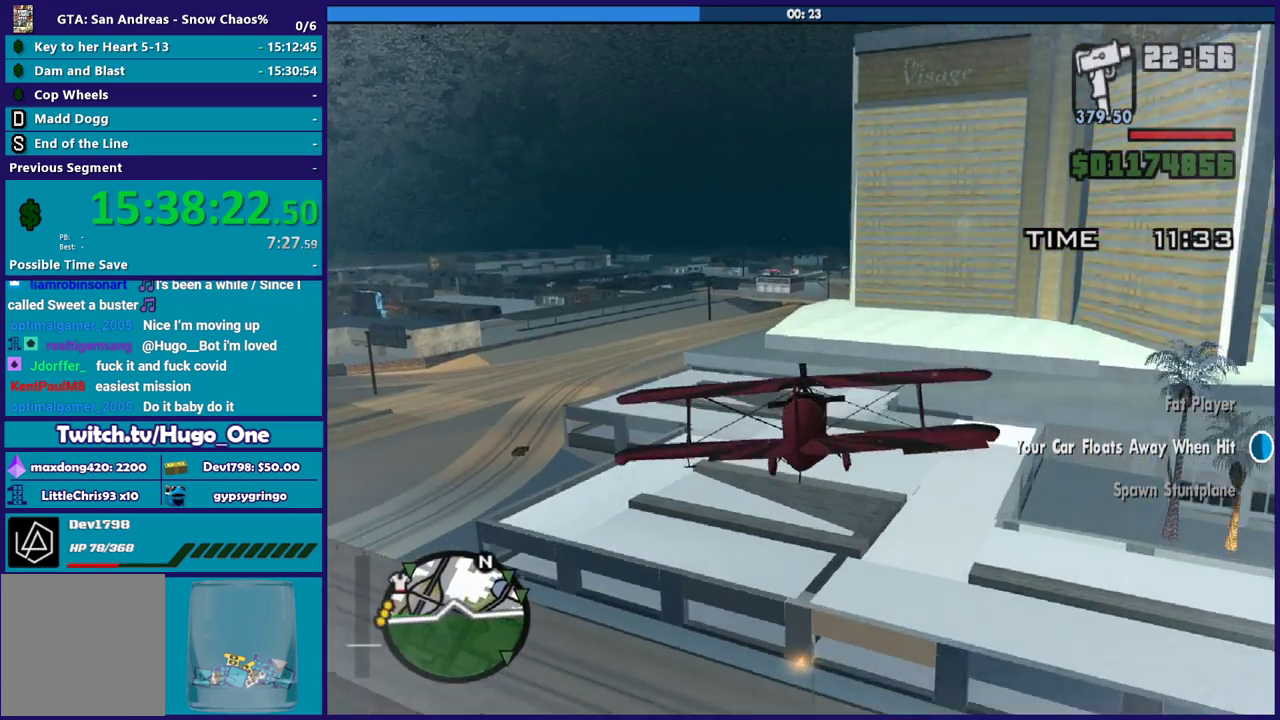
{"buttons": ["R2"], "left_stick": "center", "right_stick": "center", "events": [[66, "left_stick", "center"]]}
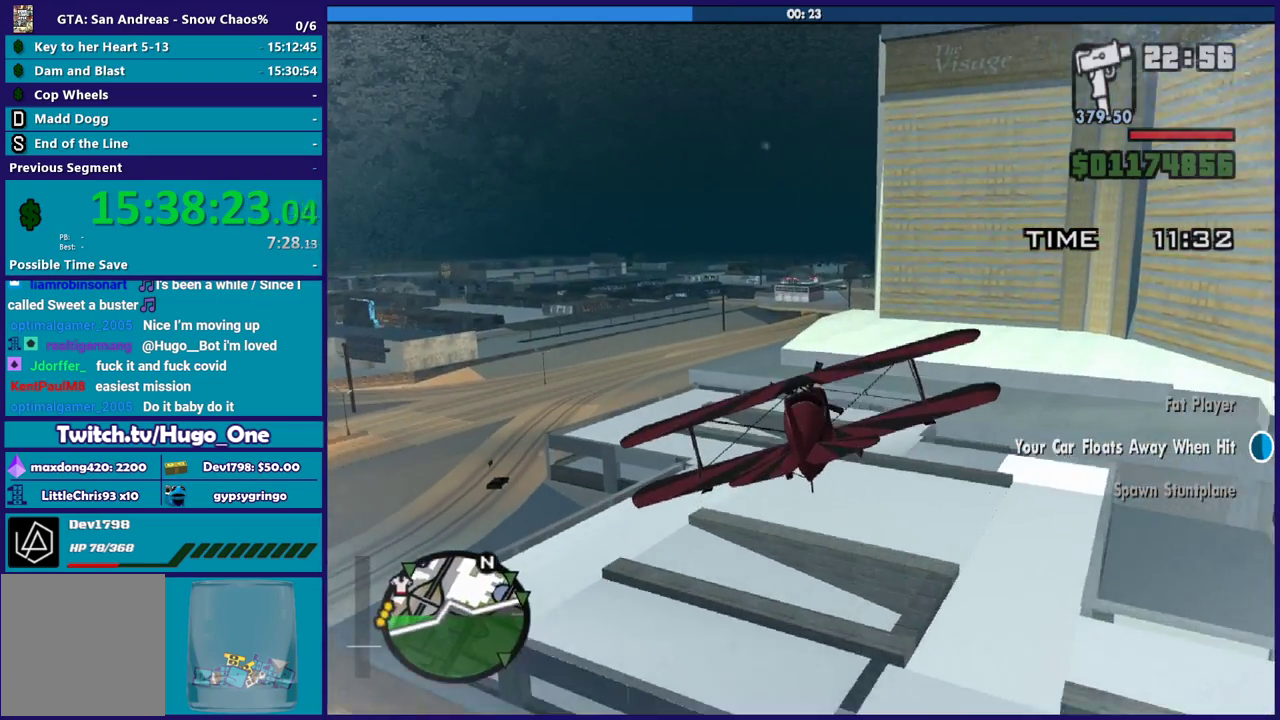
{"buttons": ["R2"], "left_stick": "center", "right_stick": "center", "events": [[134, "left_stick", "down-right"], [300, "left_stick", "center"]]}
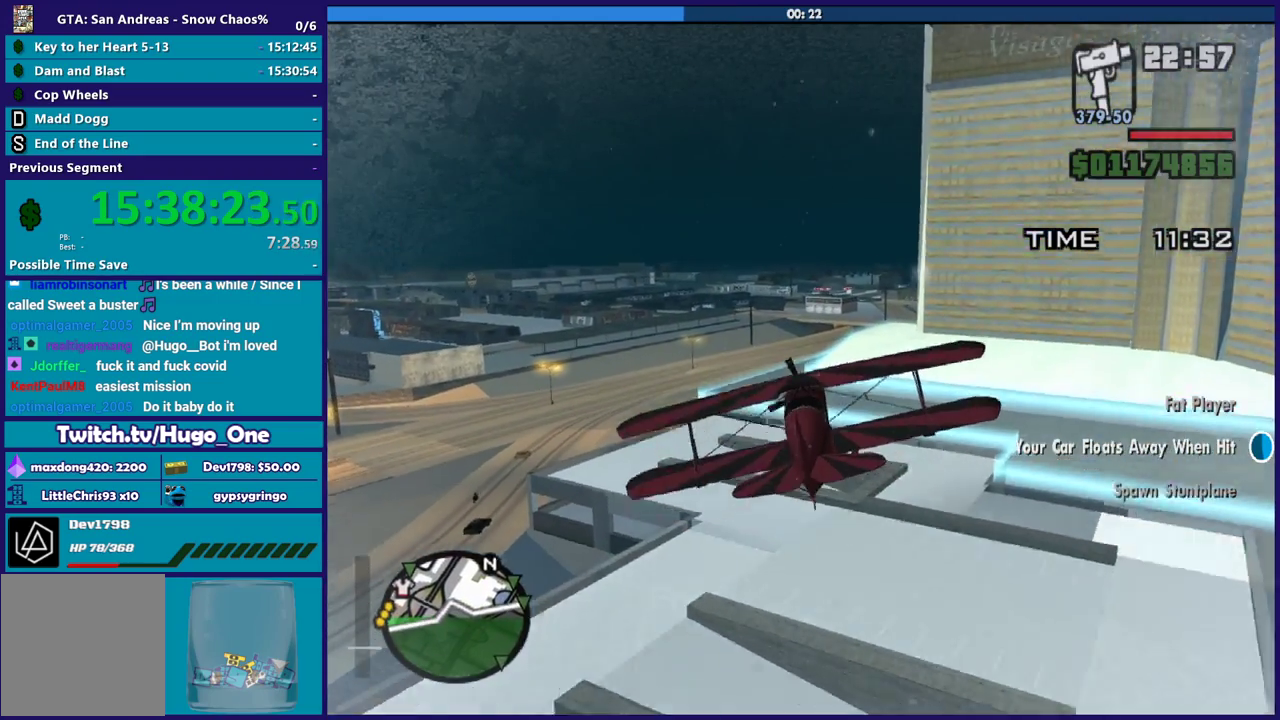
{"buttons": ["R2"], "left_stick": "center", "right_stick": "center", "events": [[233, "left_stick", "up-left"], [367, "left_stick", "center"]]}
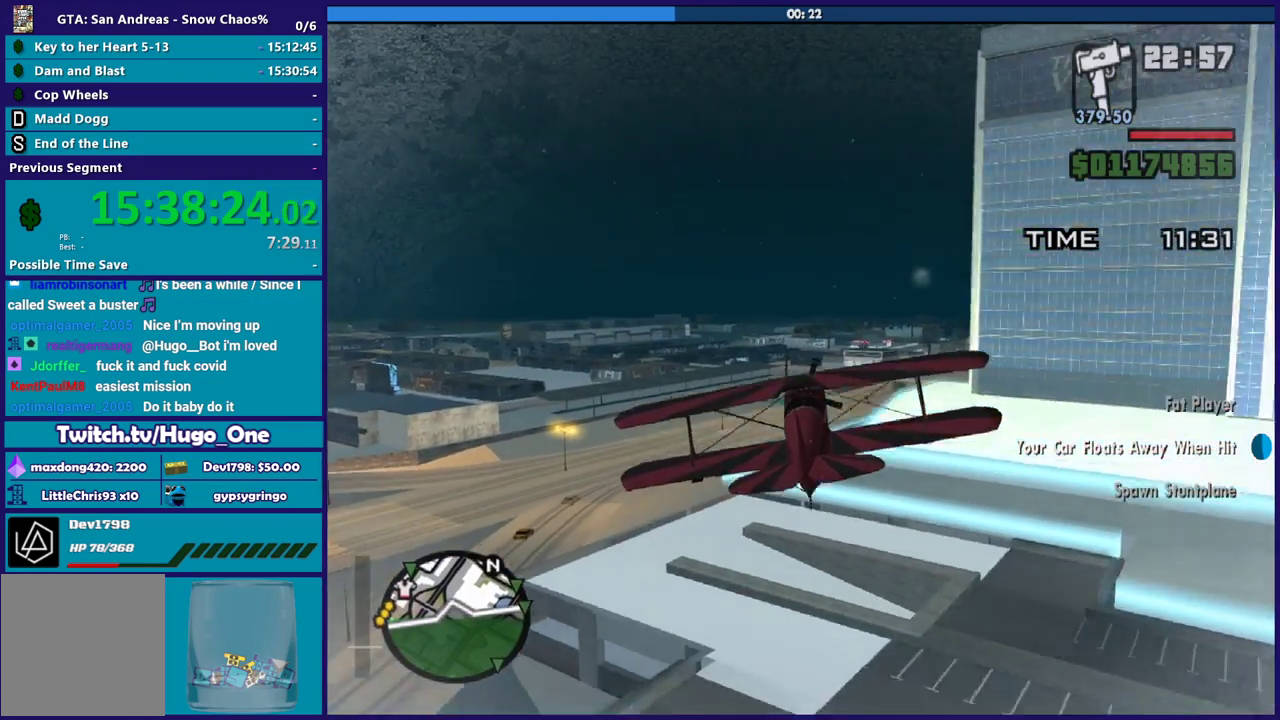
{"buttons": ["R2"], "left_stick": "center", "right_stick": "center", "events": [[34, "left_stick", "up"], [167, "left_stick", "center"]]}